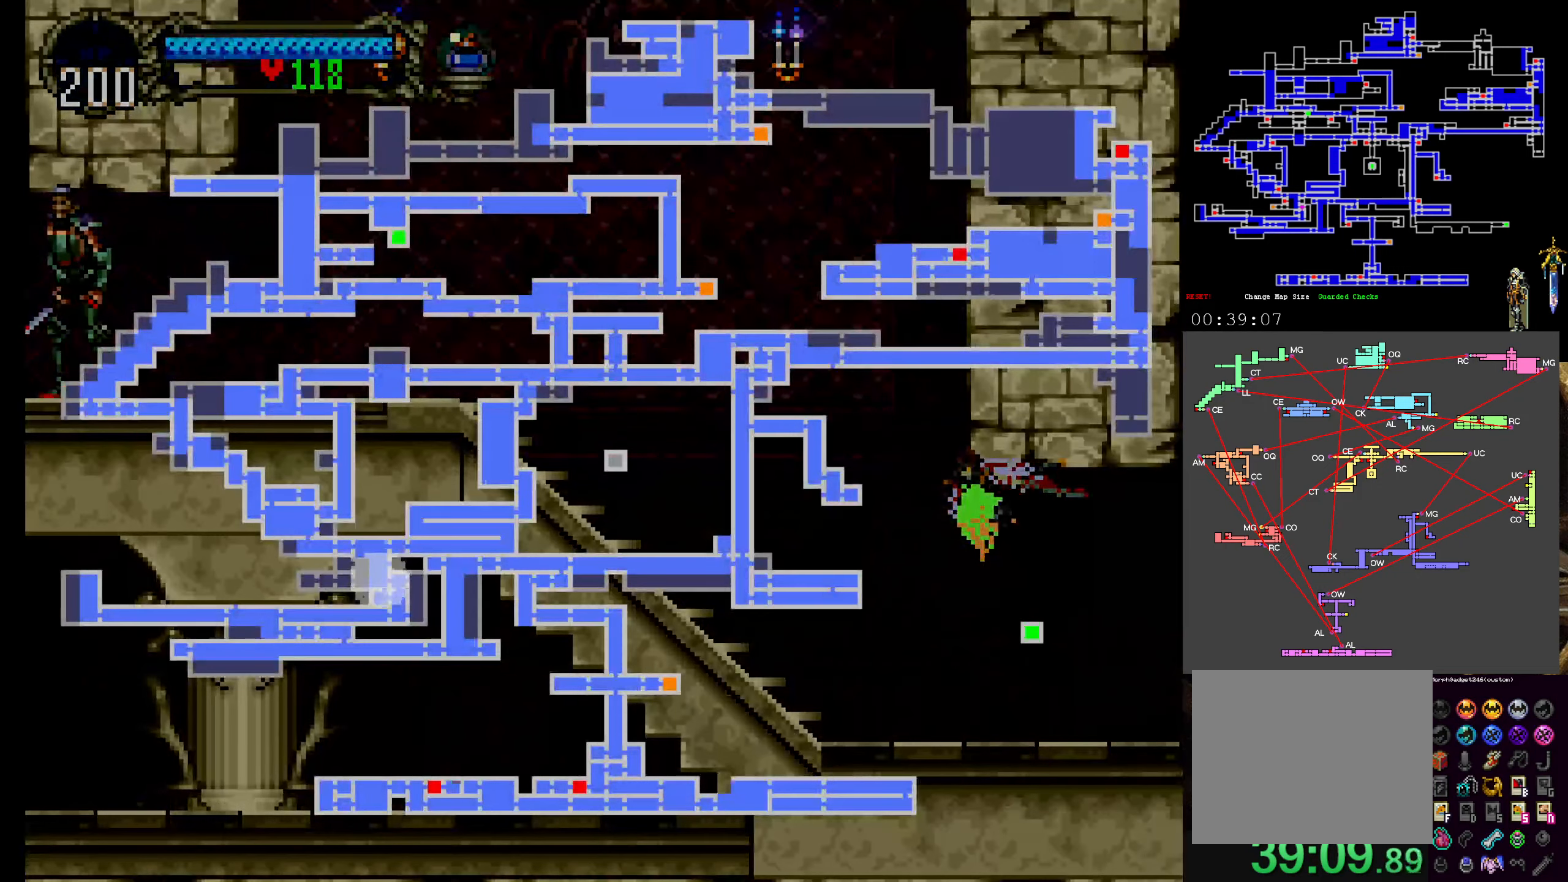
Gameplay with a controller (Xbox layout); each line is a JSON object with the inputs held at the frame after it (dt_ms = milliseconds from this image to that frame). "events" lists button and stick changes between this image and that frame as [ms after this image, input, new state], when the widget could be followed in between. Not read: L3 R3 right_stick.
{"dt_ms": 500, "buttons": [], "left_stick": "center", "events": []}
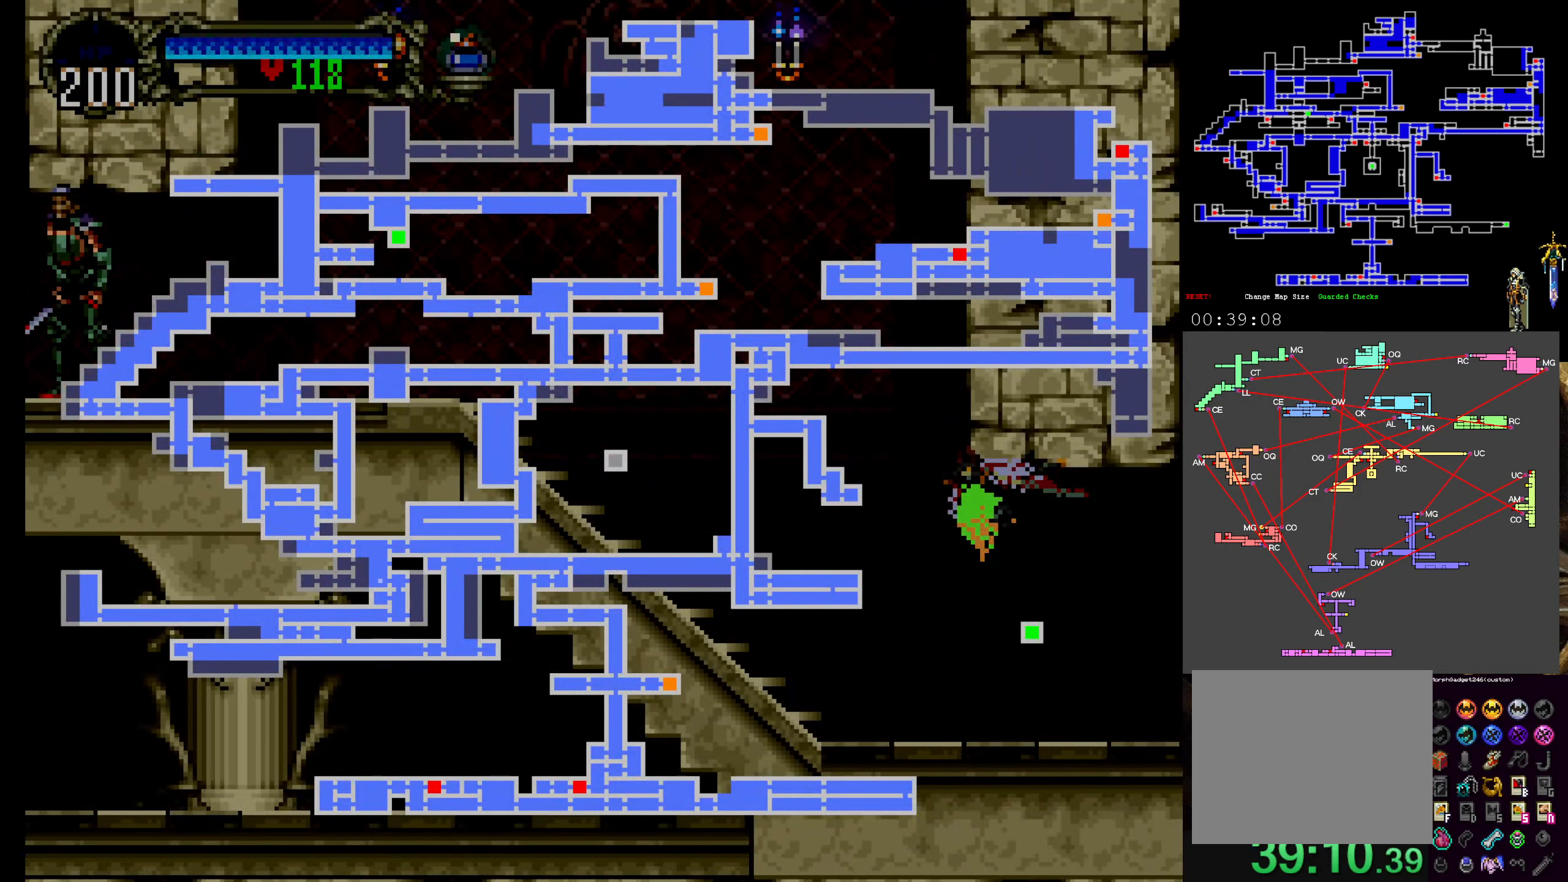
{"dt_ms": 500, "buttons": [], "left_stick": "center", "events": []}
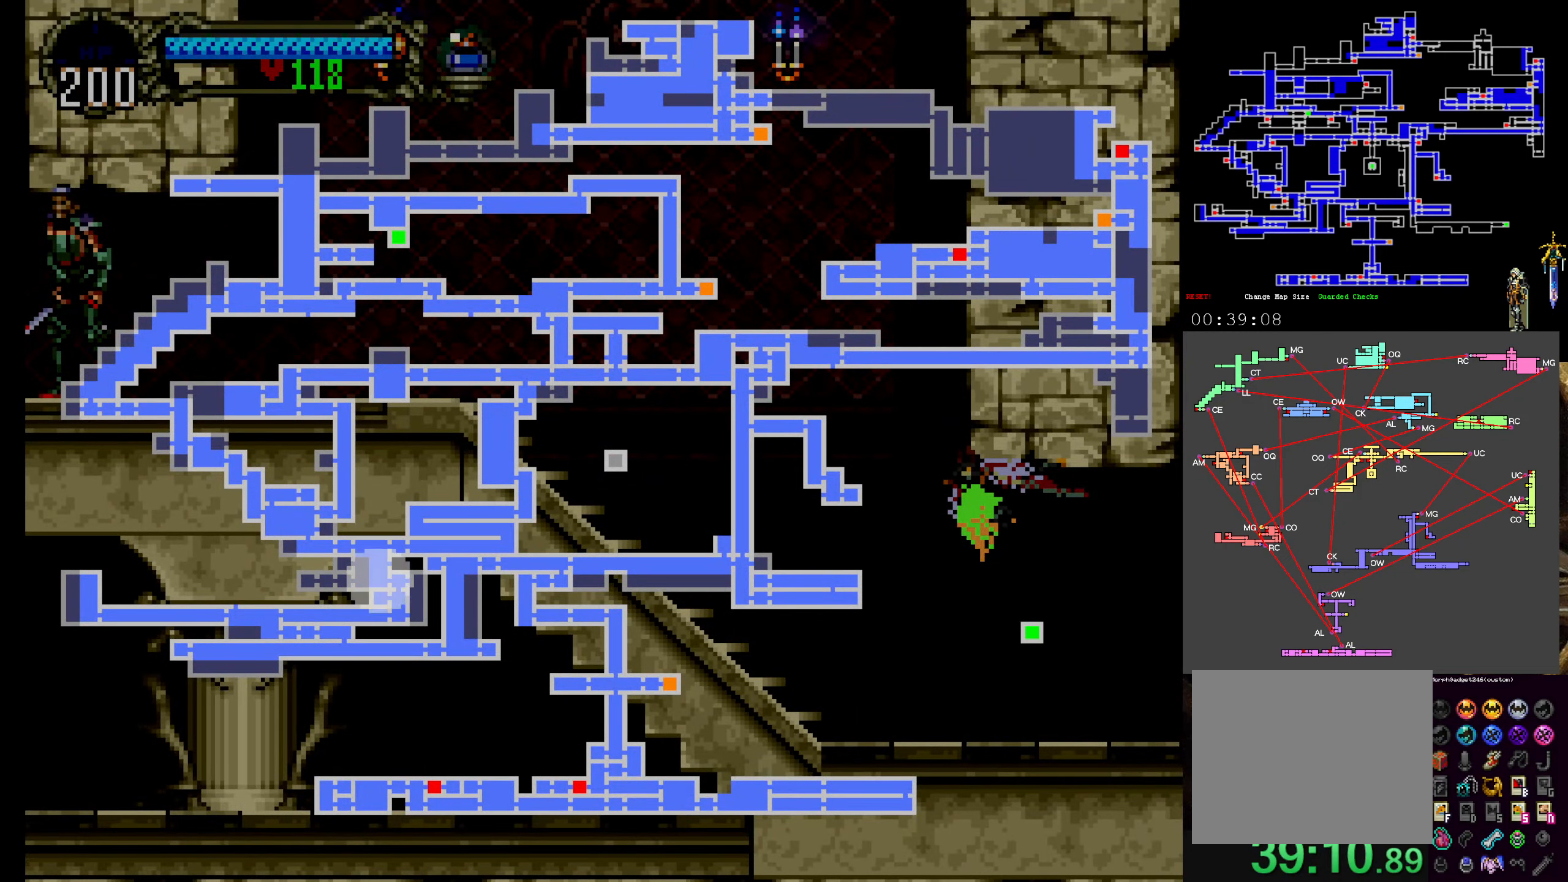
{"dt_ms": 500, "buttons": [], "left_stick": "center", "events": []}
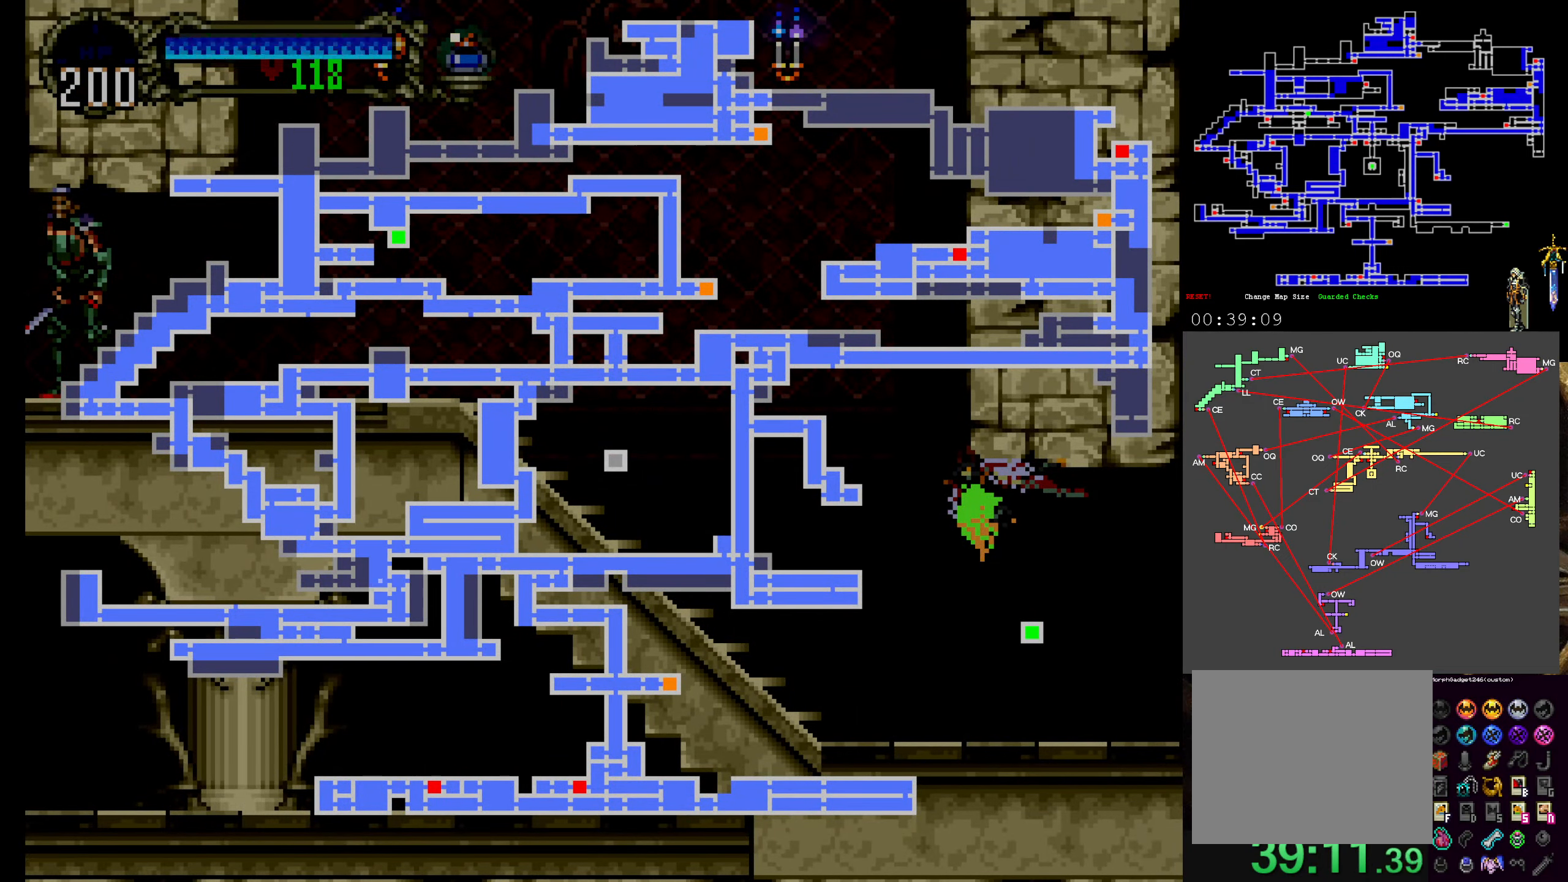
{"dt_ms": 500, "buttons": [], "left_stick": "center", "events": []}
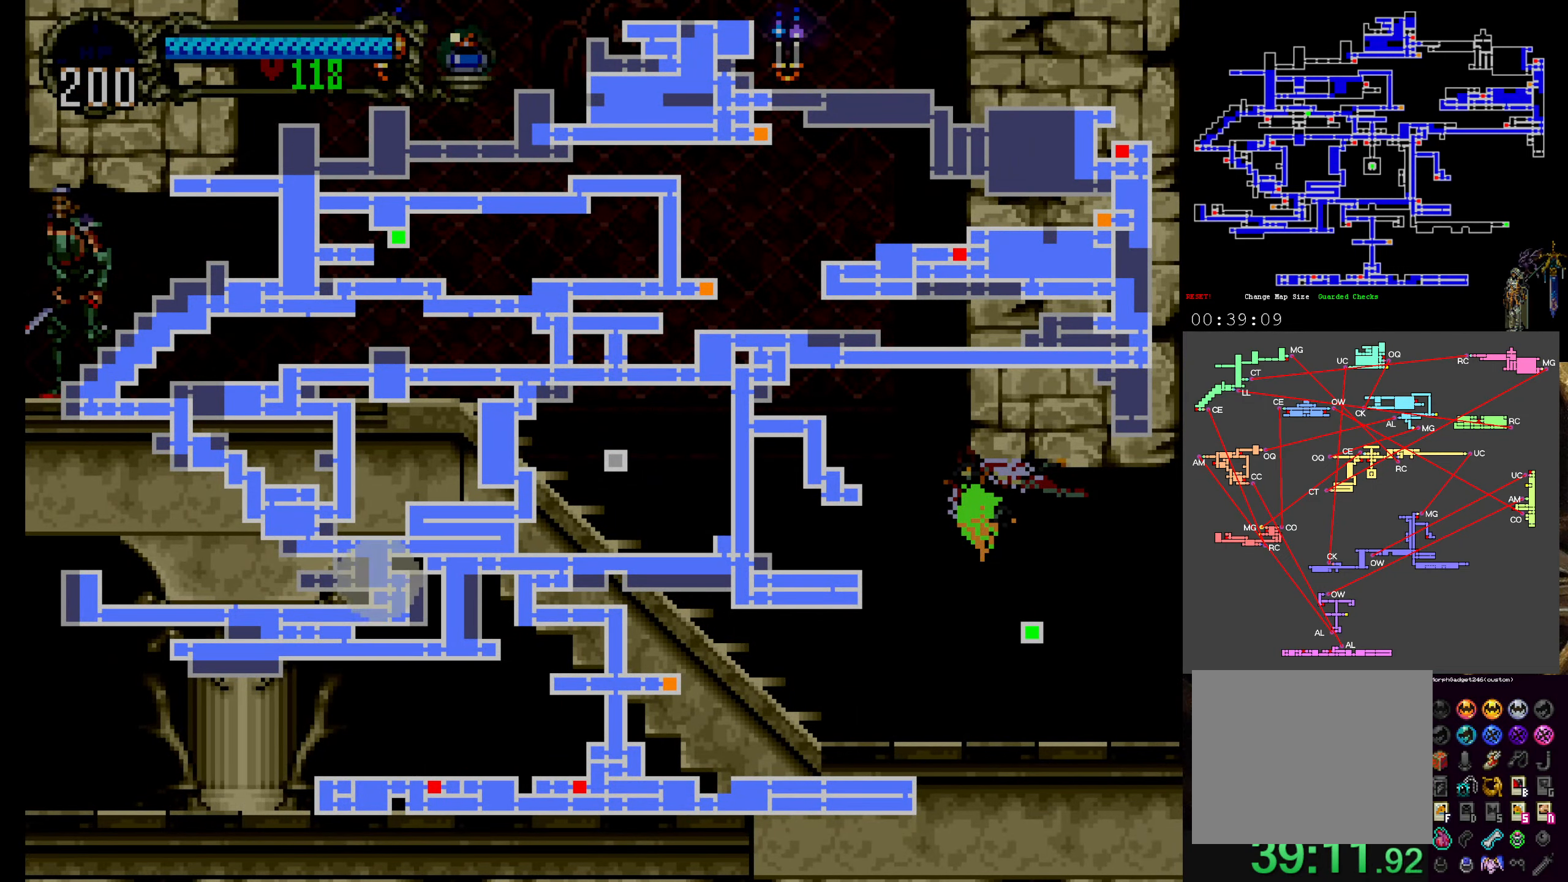
{"dt_ms": 500, "buttons": [], "left_stick": "center", "events": []}
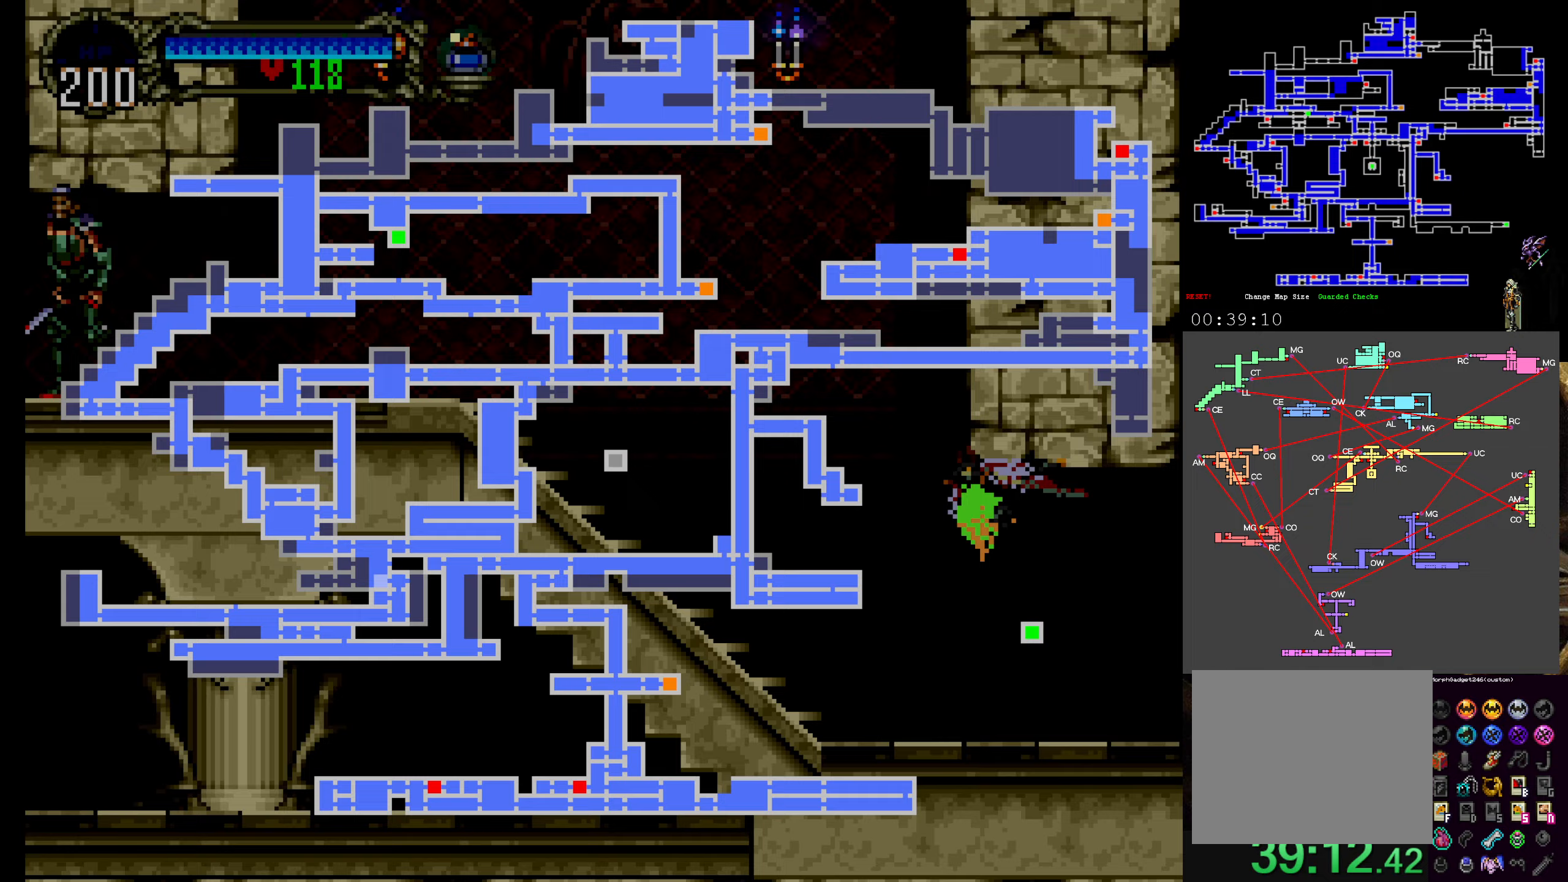
{"dt_ms": 500, "buttons": [], "left_stick": "center", "events": []}
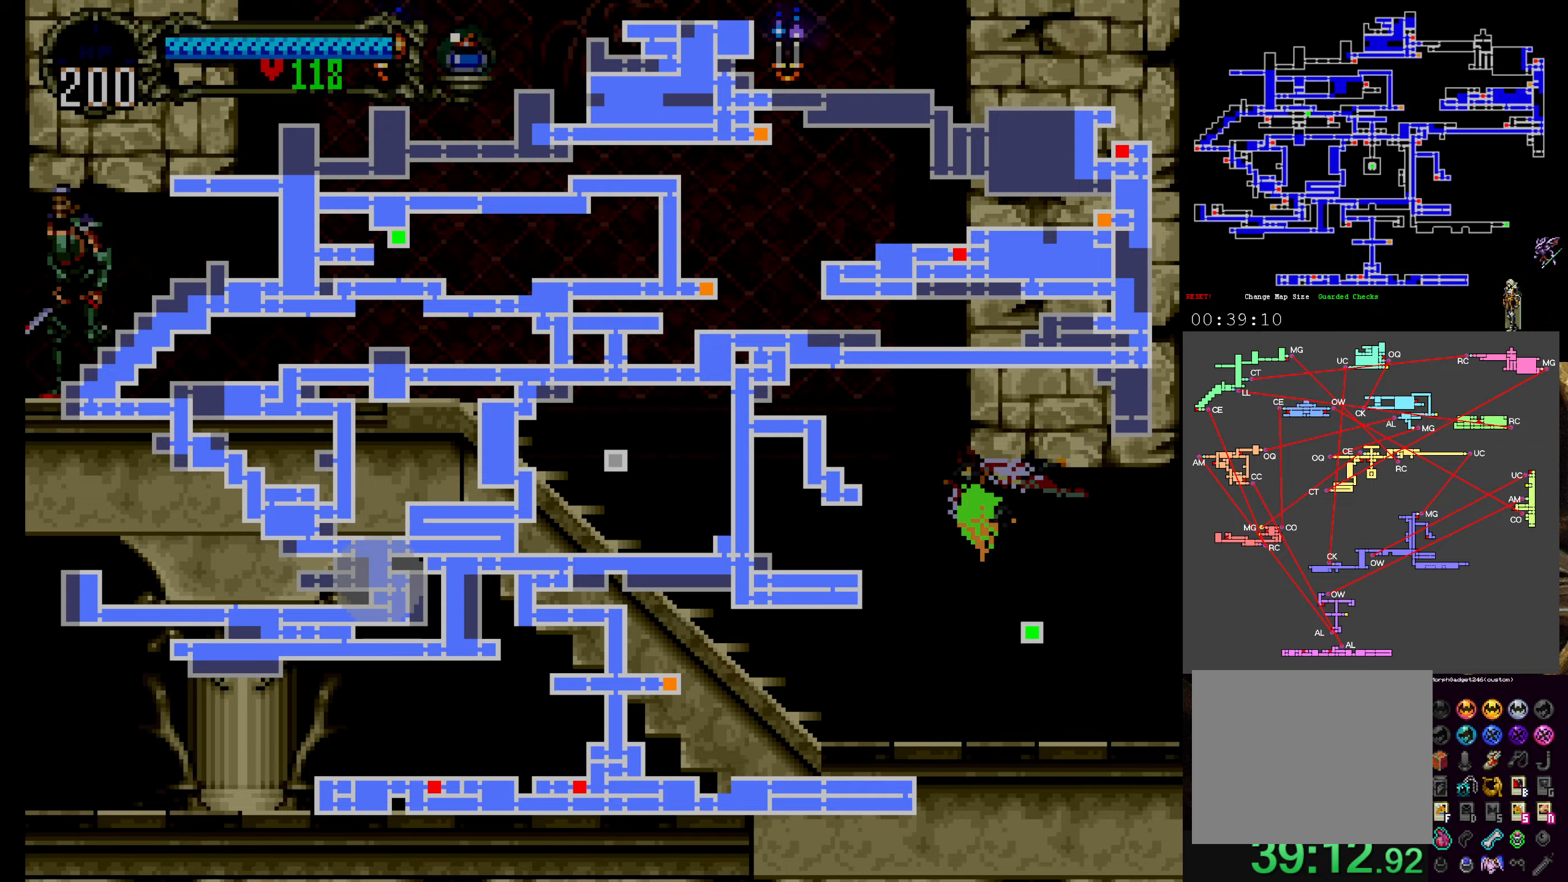
{"dt_ms": 500, "buttons": ["DPAD_UP", "DPAD_LEFT"], "left_stick": "center", "events": [[183, "SELECT", "down"], [283, "SELECT", "up"], [417, "DPAD_LEFT", "down"], [450, "DPAD_UP", "down"]]}
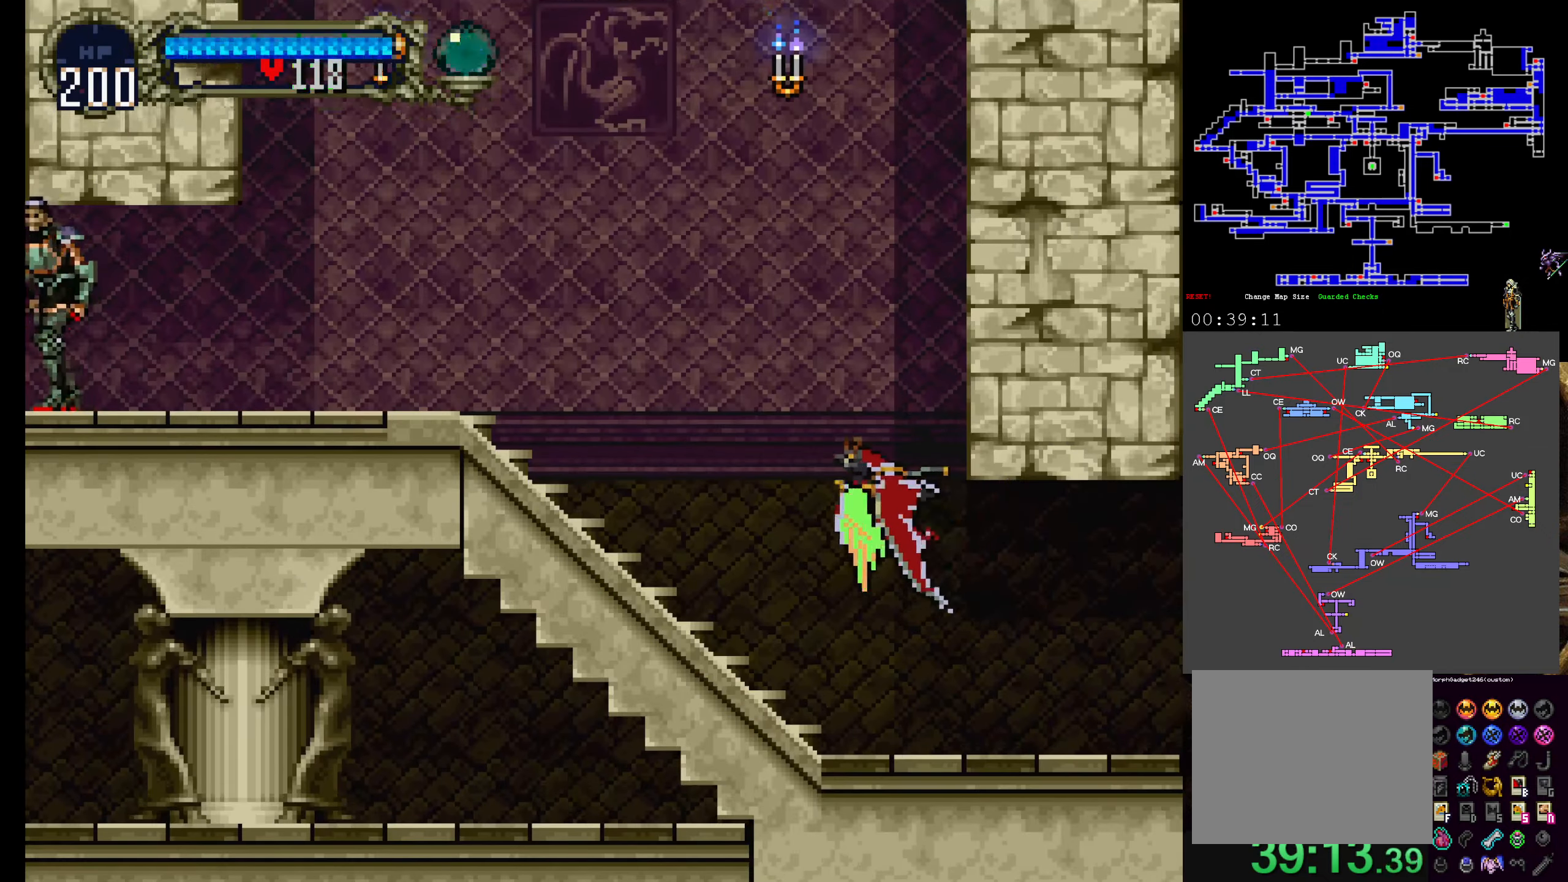
{"dt_ms": 500, "buttons": ["DPAD_UP"], "left_stick": "center", "events": [[250, "DPAD_LEFT", "up"]]}
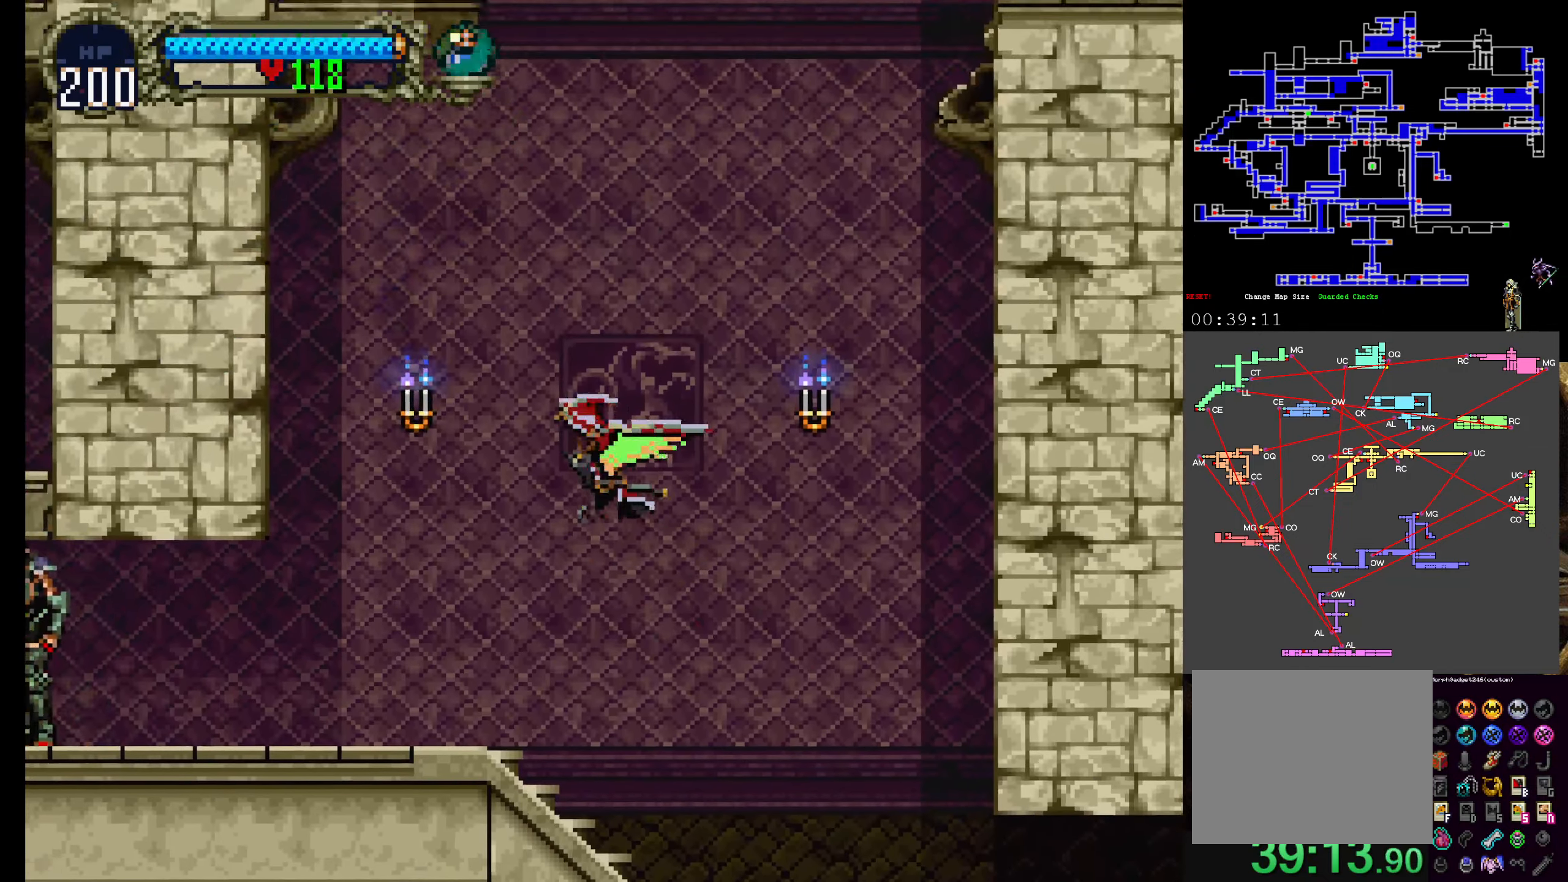
{"dt_ms": 1000, "buttons": ["DPAD_RIGHT"], "left_stick": "center"}